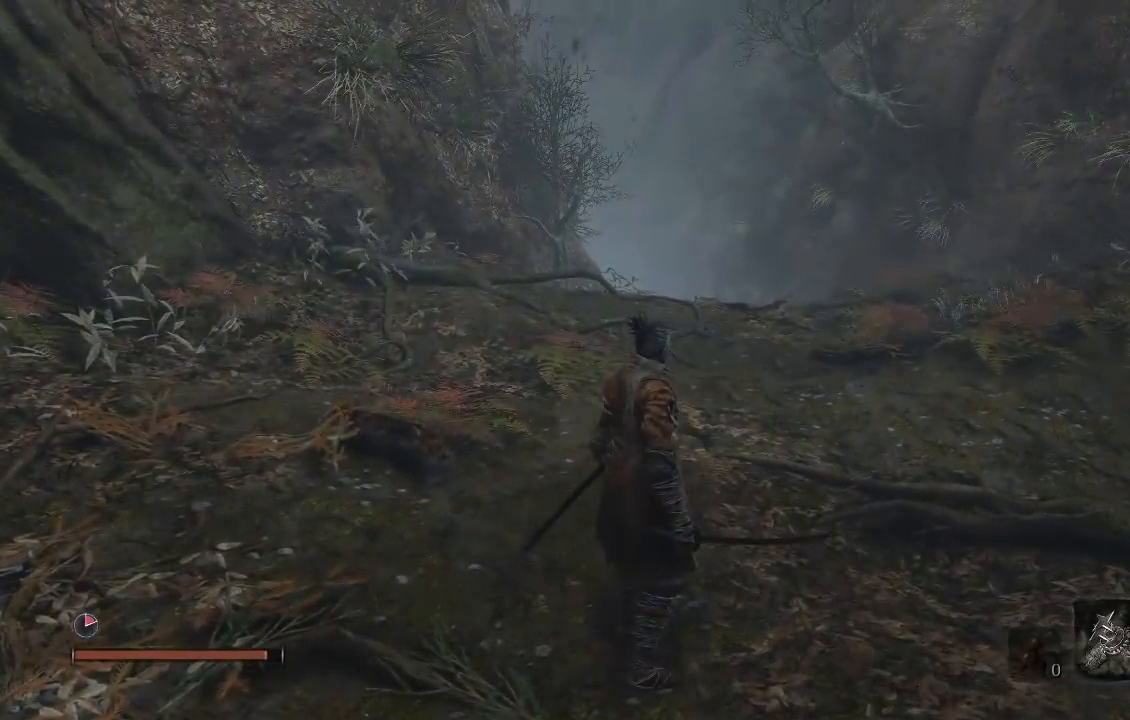
Gameplay with a controller (Xbox layout); each line is a JSON object with the inputs held at the frame after it. "events" lists button and stick changes between this image and that frame as [ms after this image, input, new state], when the widget could be followed in between.
{"buttons": [], "left_stick": "center", "right_stick": "center", "events": []}
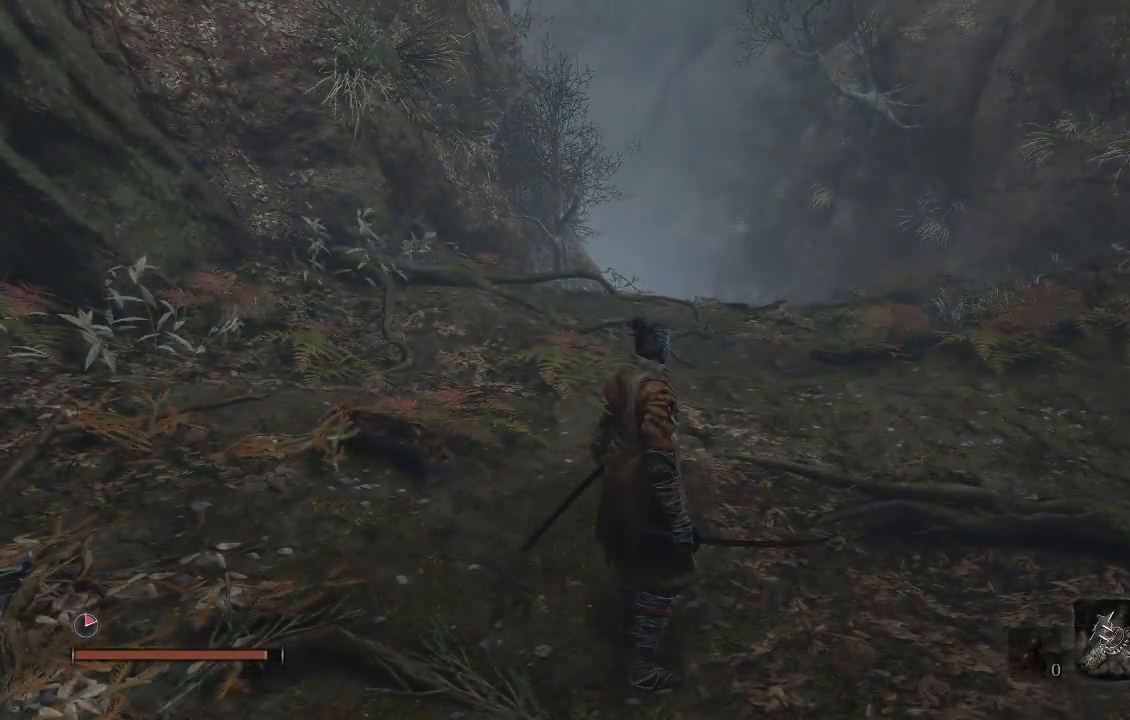
{"buttons": [], "left_stick": "center", "right_stick": "center", "events": []}
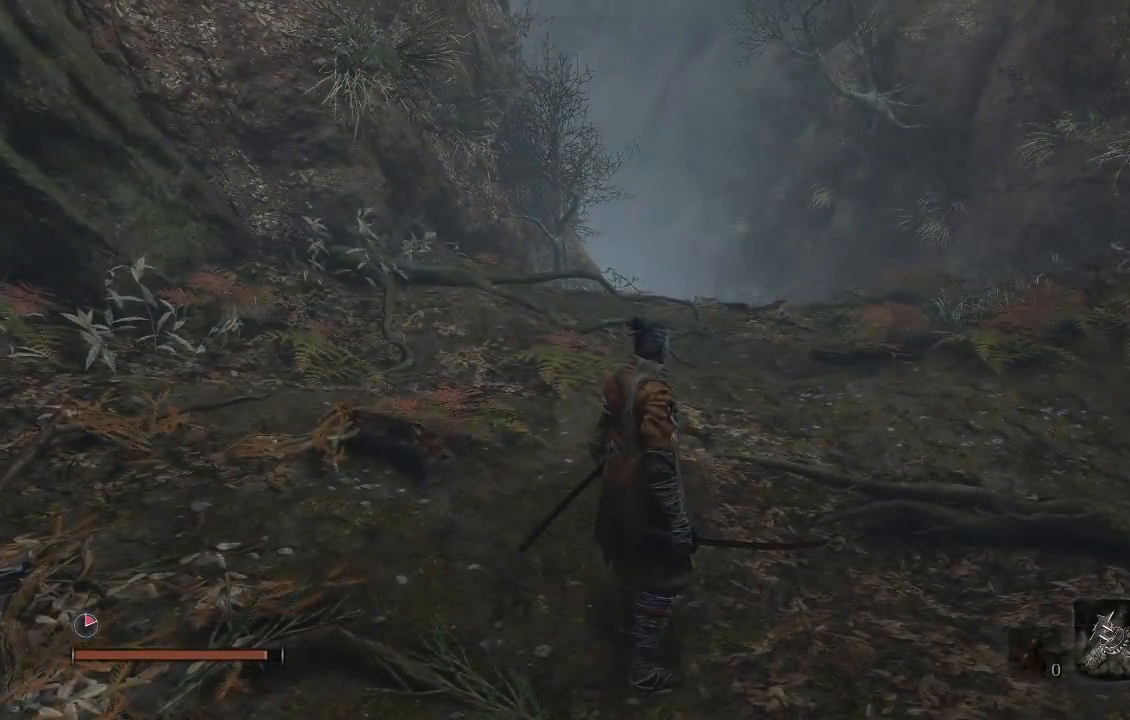
{"buttons": [], "left_stick": "center", "right_stick": "center", "events": []}
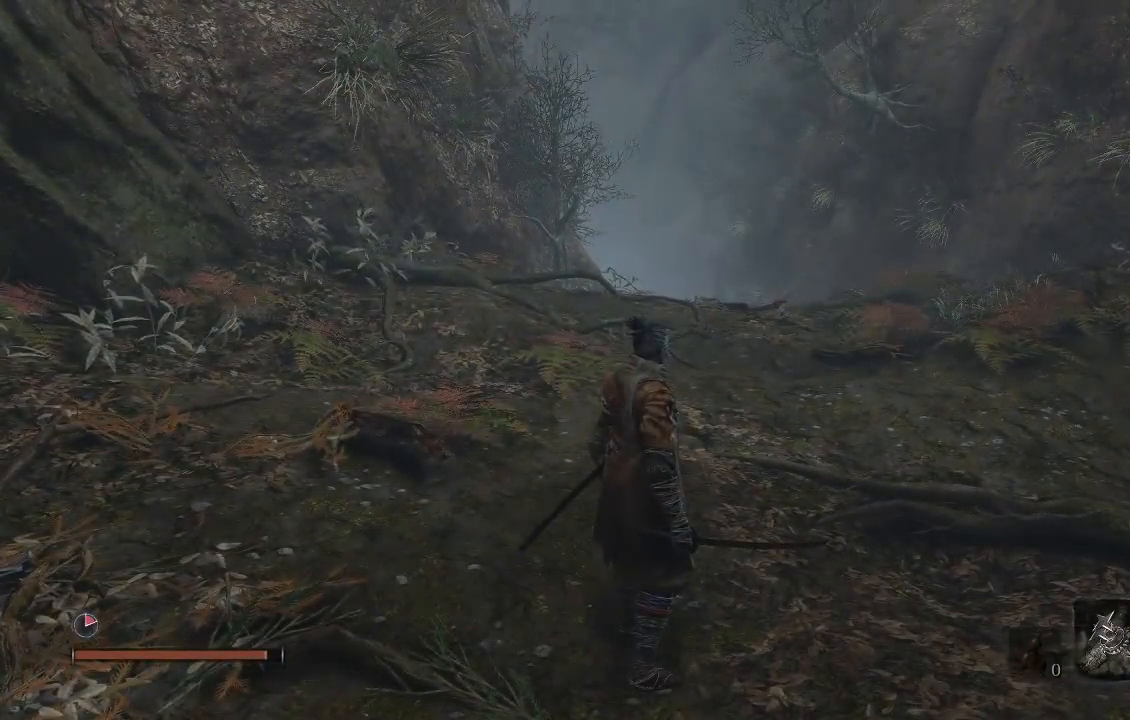
{"buttons": [], "left_stick": "center", "right_stick": "center", "events": [[250, "right_stick", "left"], [367, "right_stick", "center"]]}
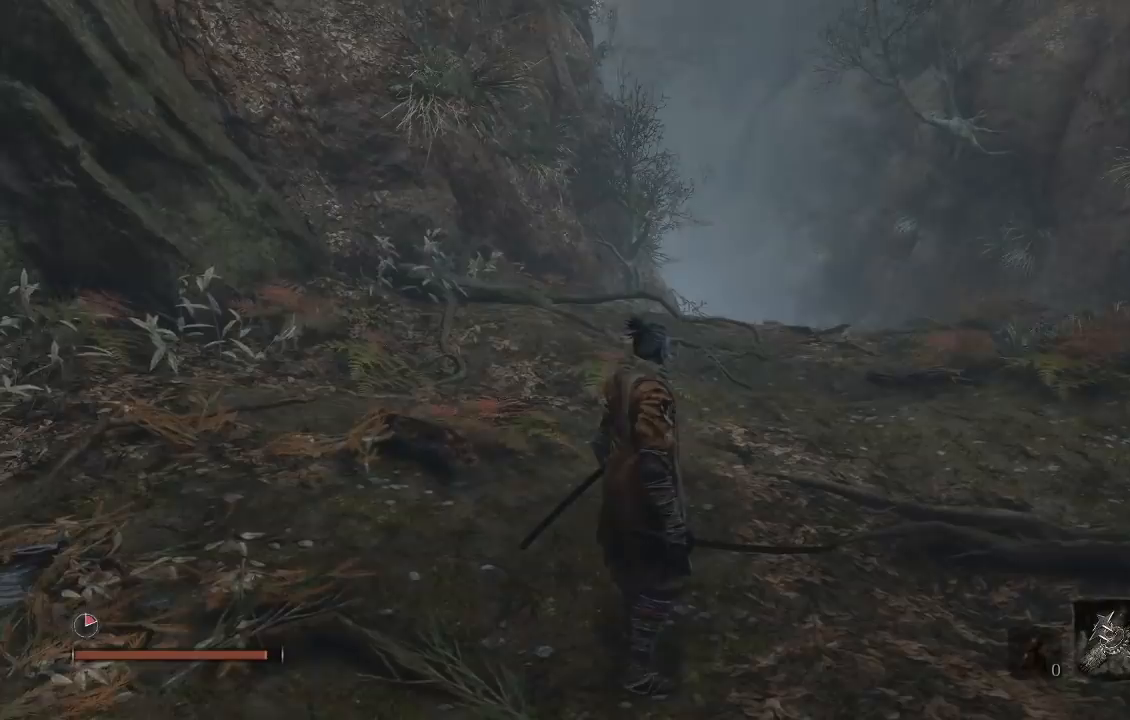
{"buttons": [], "left_stick": "center", "right_stick": "up", "events": [[183, "right_stick", "down-left"], [233, "right_stick", "left"], [483, "right_stick", "up"]]}
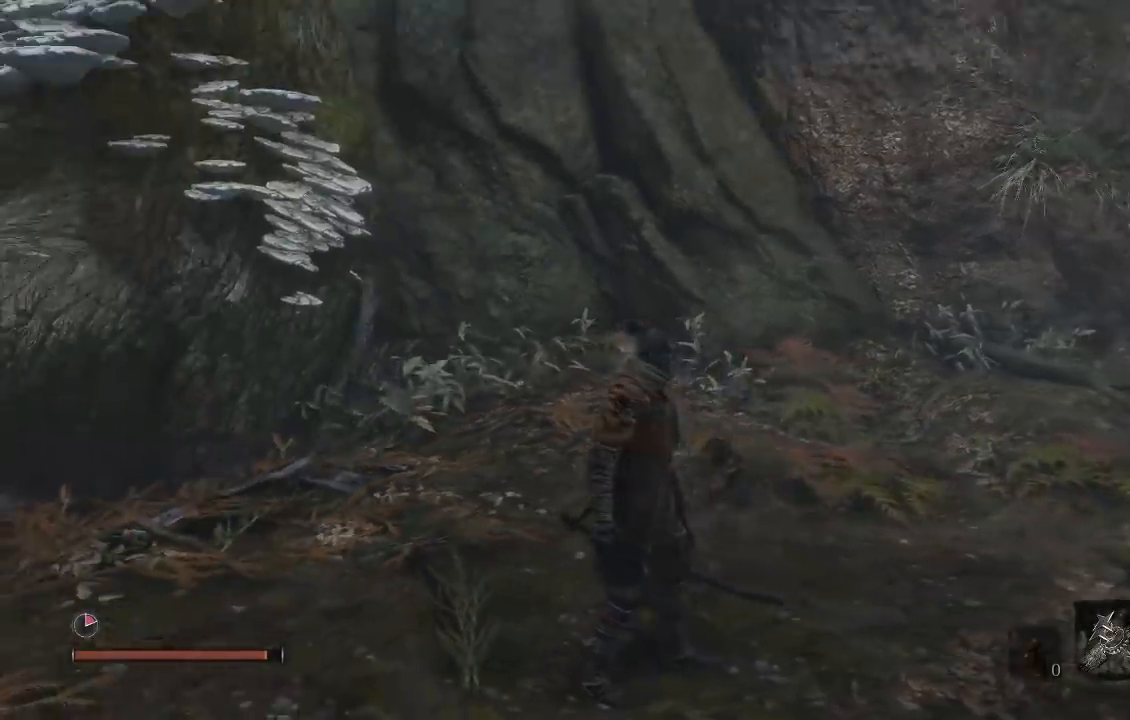
{"buttons": [], "left_stick": "center", "right_stick": "center", "events": [[33, "right_stick", "center"], [250, "right_stick", "up"], [417, "right_stick", "center"]]}
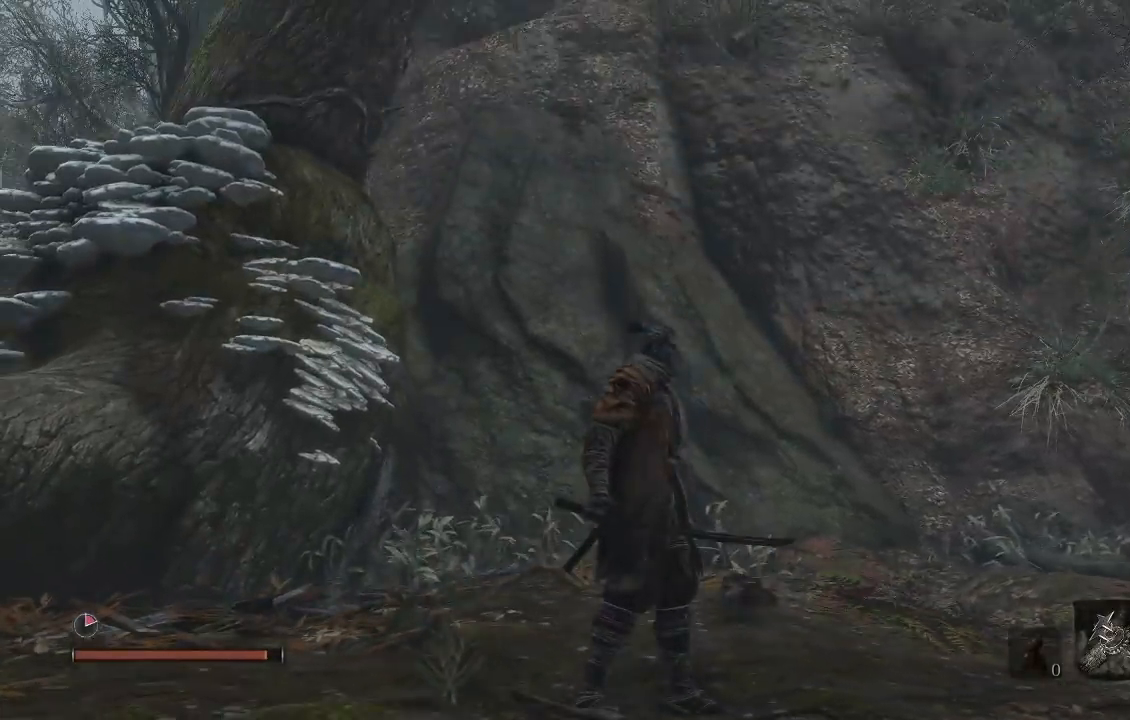
{"buttons": [], "left_stick": "center", "right_stick": "center", "events": []}
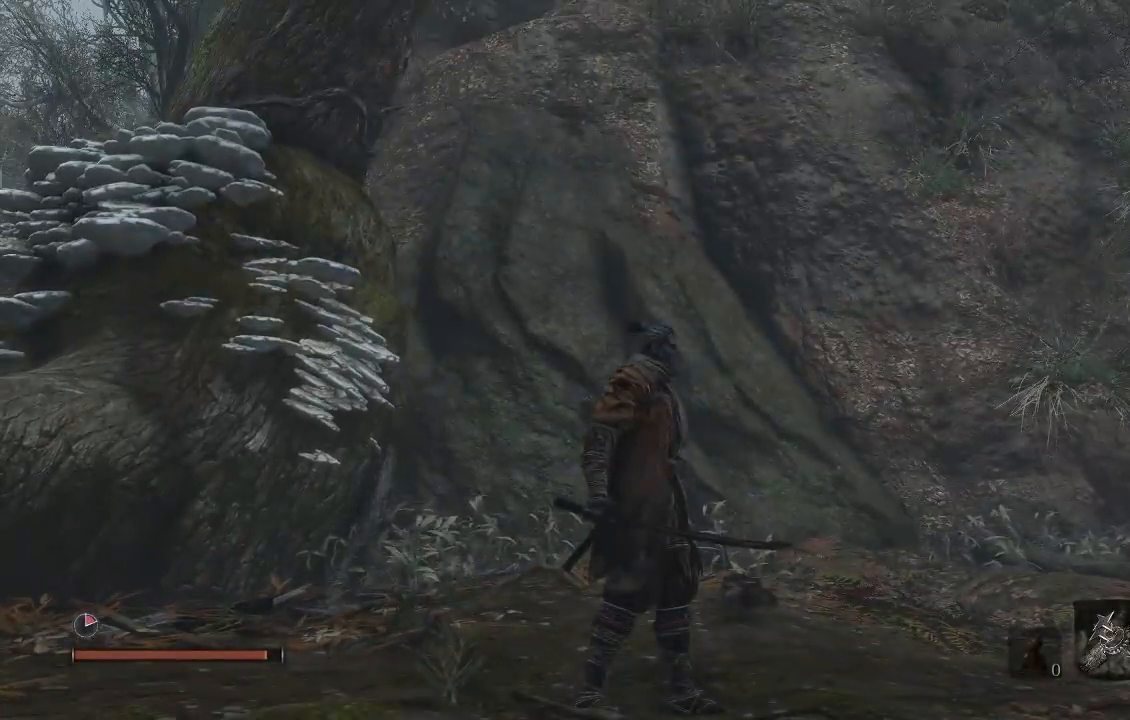
{"buttons": [], "left_stick": "center", "right_stick": "center", "events": [[83, "right_stick", "left"], [350, "right_stick", "center"]]}
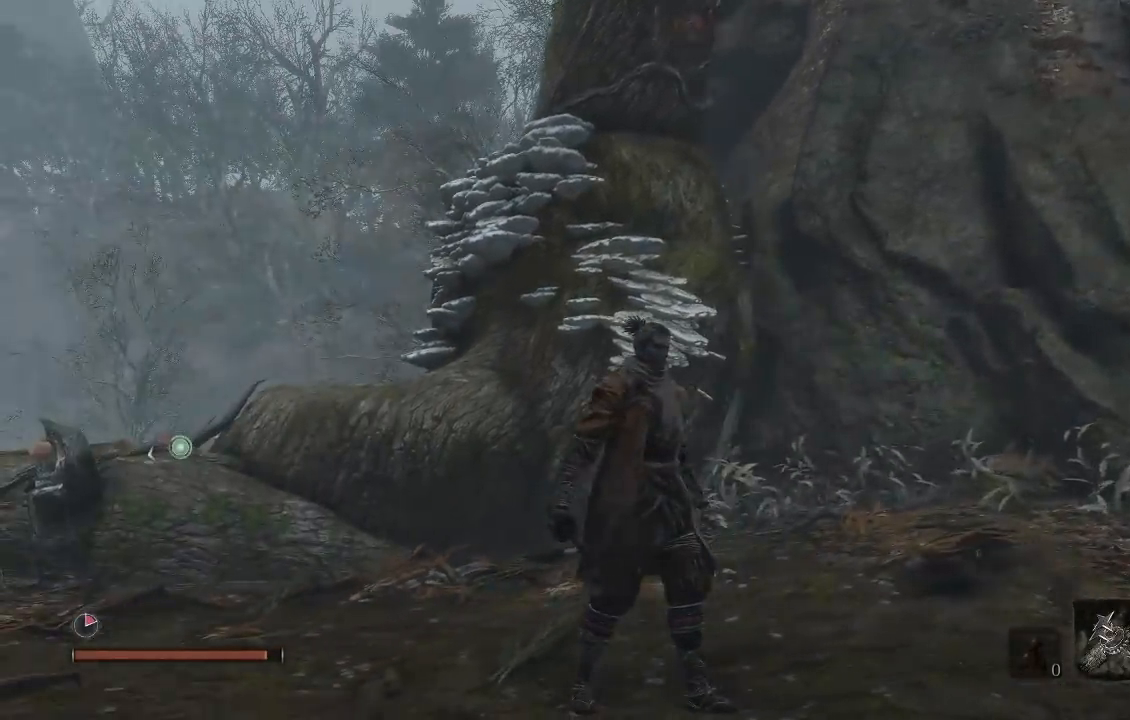
{"buttons": [], "left_stick": "center", "right_stick": "center", "events": []}
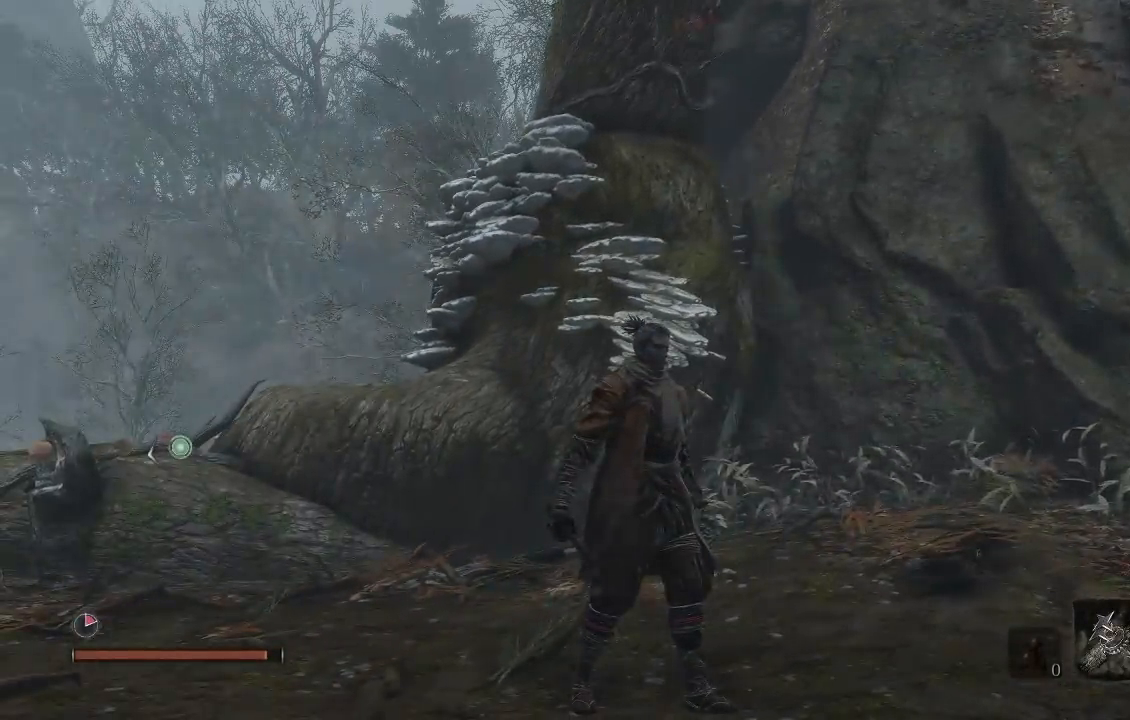
{"buttons": [], "left_stick": "center", "right_stick": "left", "events": [[417, "right_stick", "left"]]}
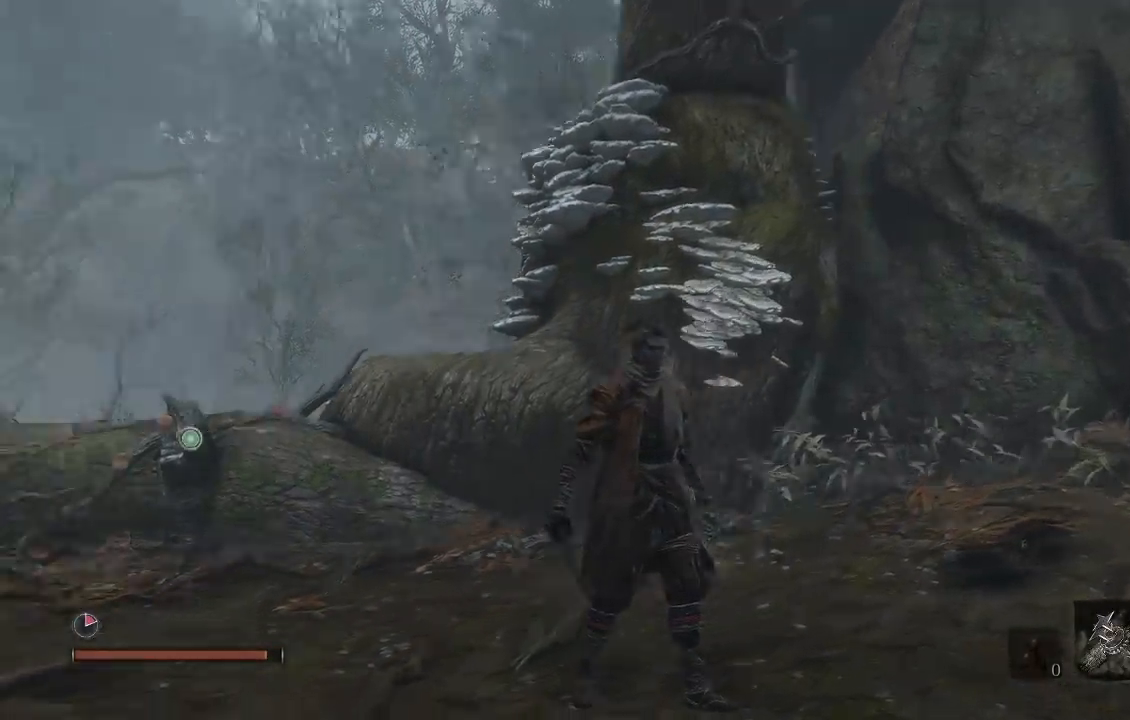
{"buttons": [], "left_stick": "center", "right_stick": "left", "events": []}
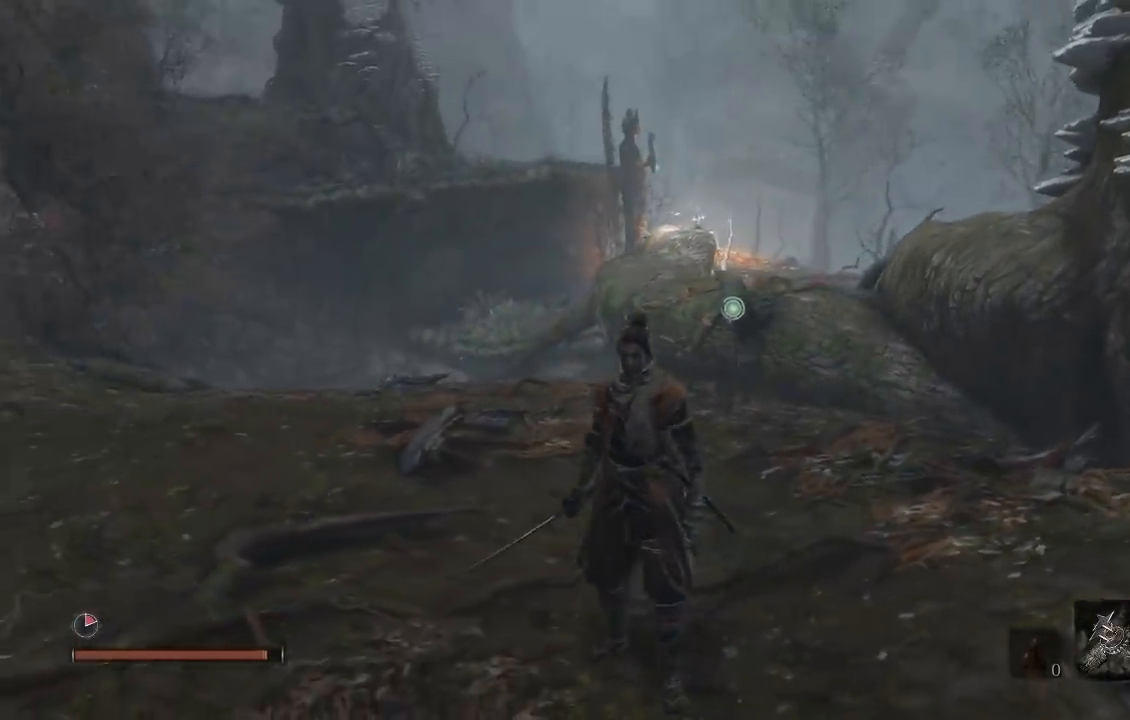
{"buttons": [], "left_stick": "up-left", "right_stick": "left", "events": [[417, "left_stick", "up"], [500, "left_stick", "up-left"]]}
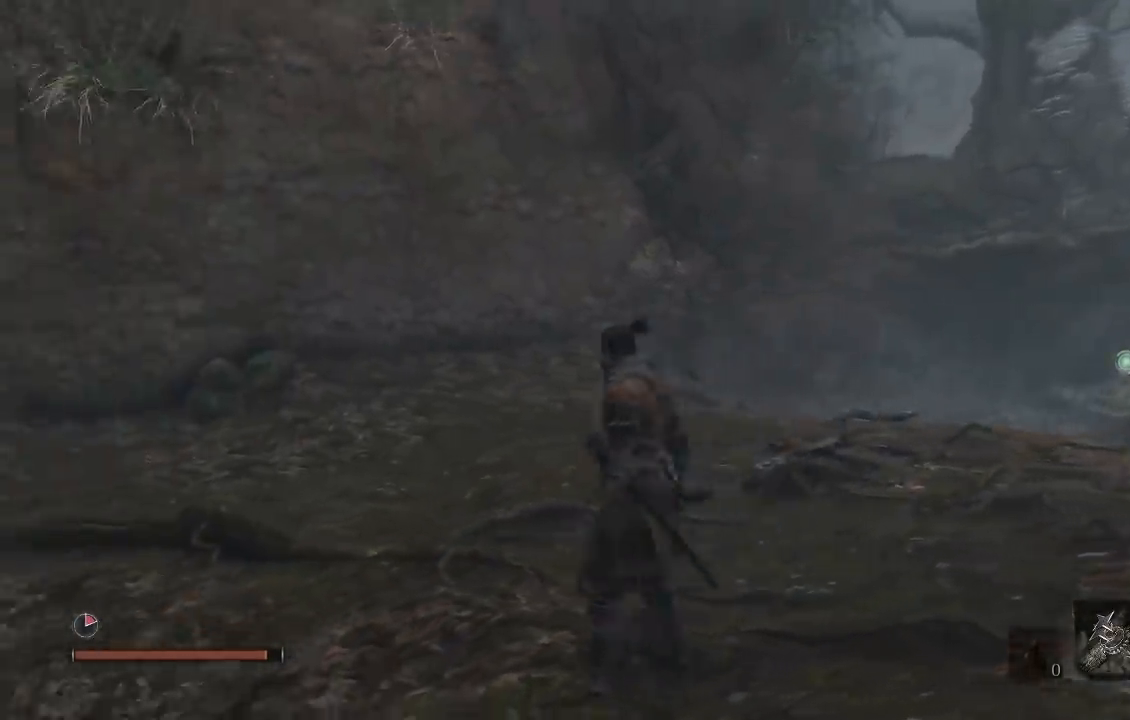
{"buttons": [], "left_stick": "up-left", "right_stick": "up-left", "events": [[450, "right_stick", "up-left"]]}
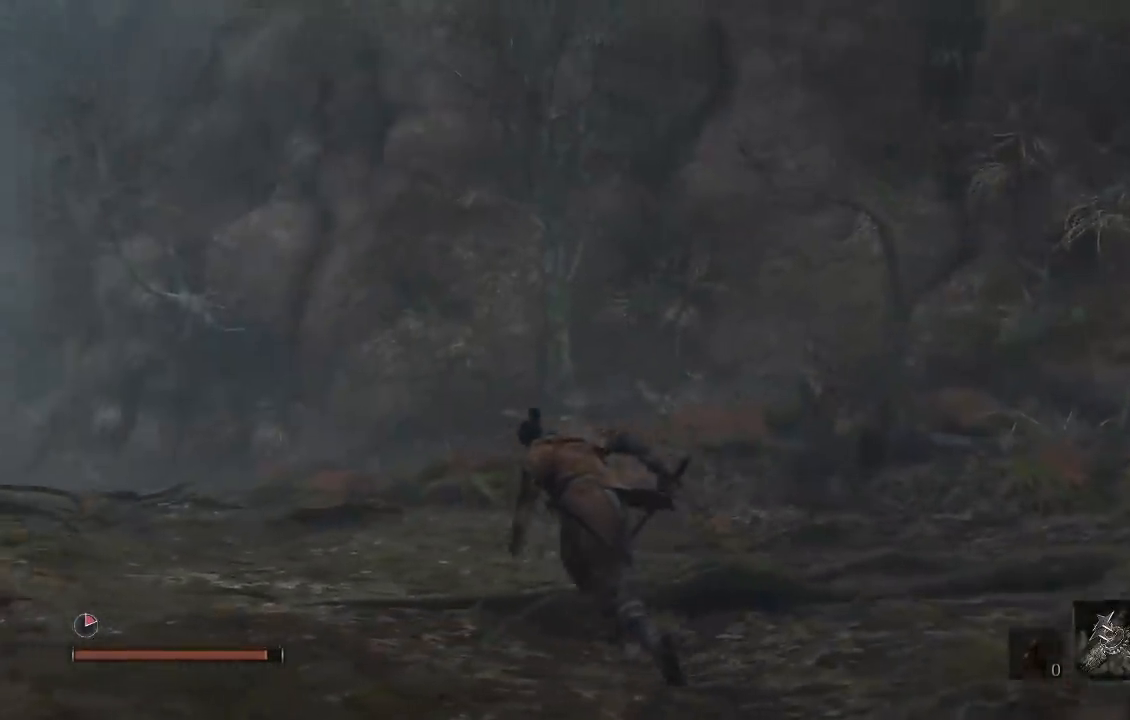
{"buttons": [], "left_stick": "up", "right_stick": "left", "events": [[167, "left_stick", "up"], [383, "right_stick", "left"]]}
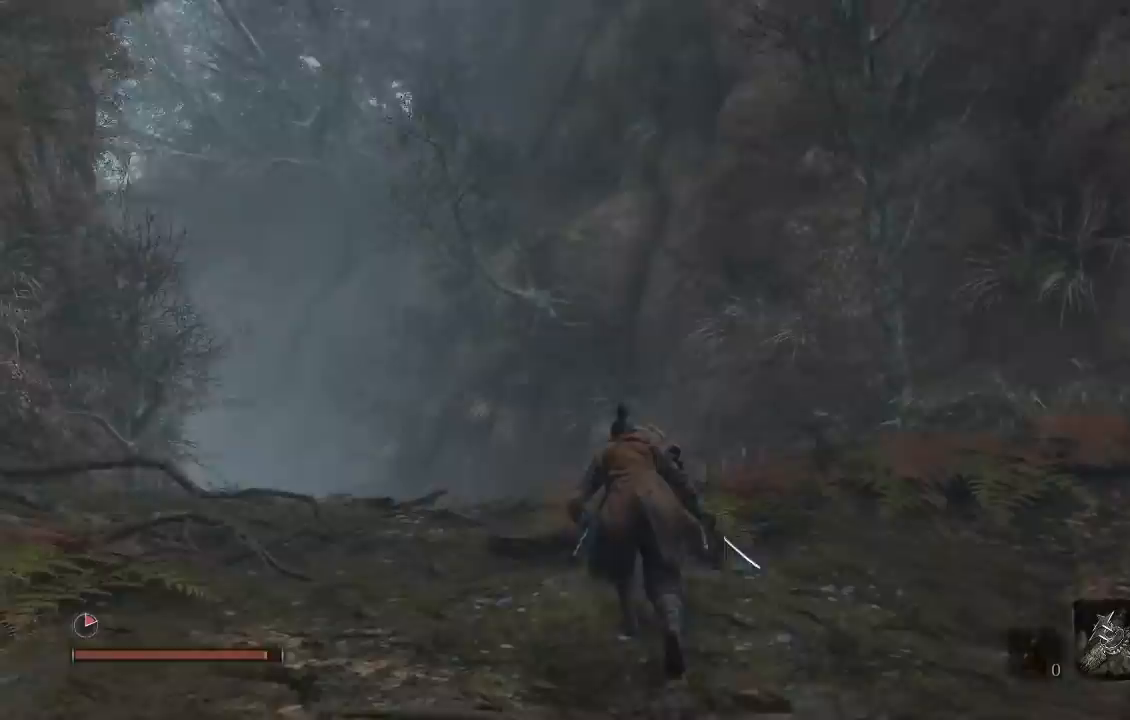
{"buttons": [], "left_stick": "up", "right_stick": "center", "events": [[100, "right_stick", "center"]]}
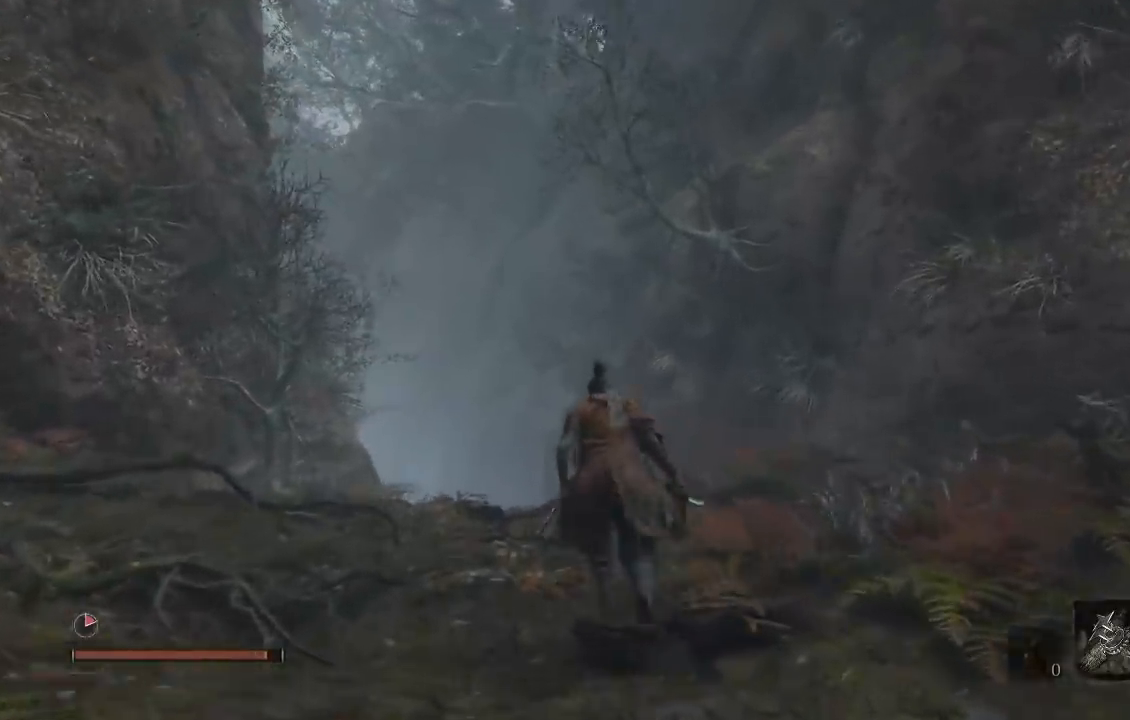
{"buttons": [], "left_stick": "center", "right_stick": "center", "events": [[150, "left_stick", "center"]]}
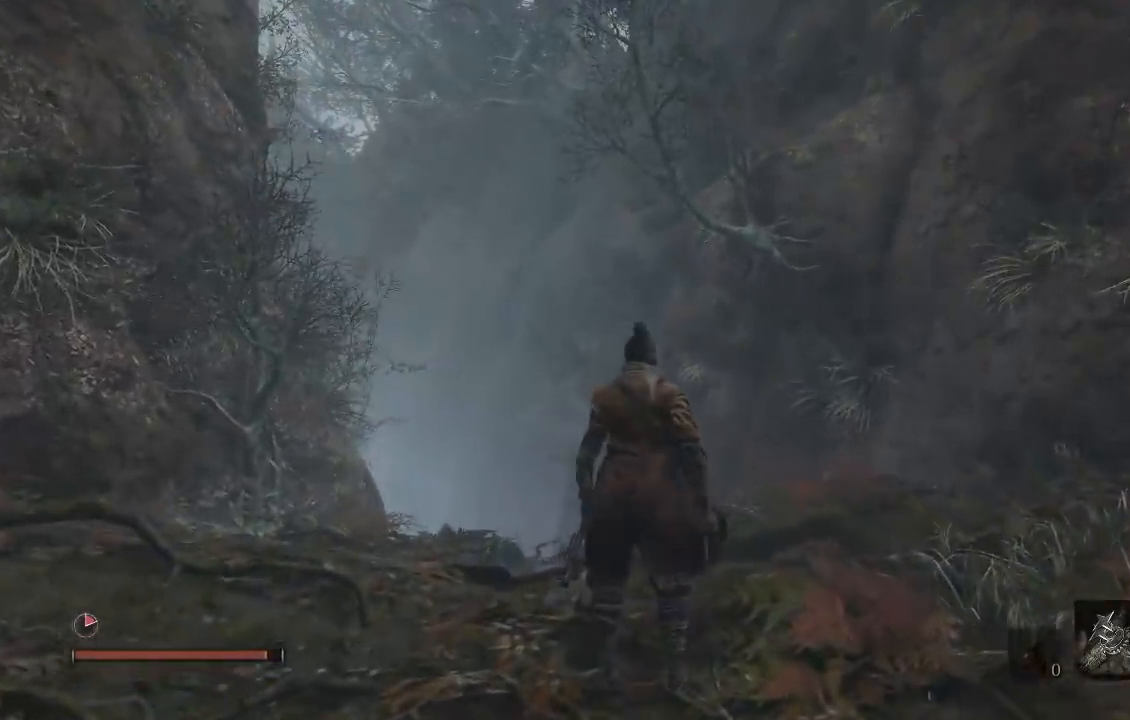
{"buttons": [], "left_stick": "center", "right_stick": "center", "events": []}
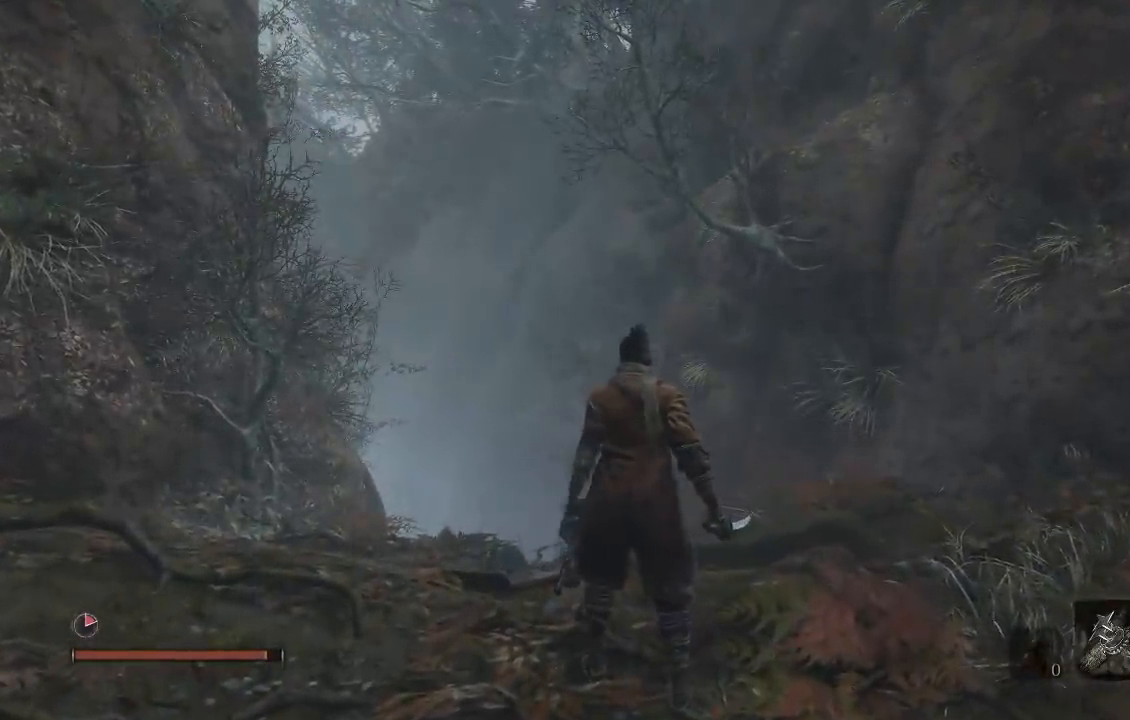
{"buttons": [], "left_stick": "center", "right_stick": "right", "events": [[83, "right_stick", "right"]]}
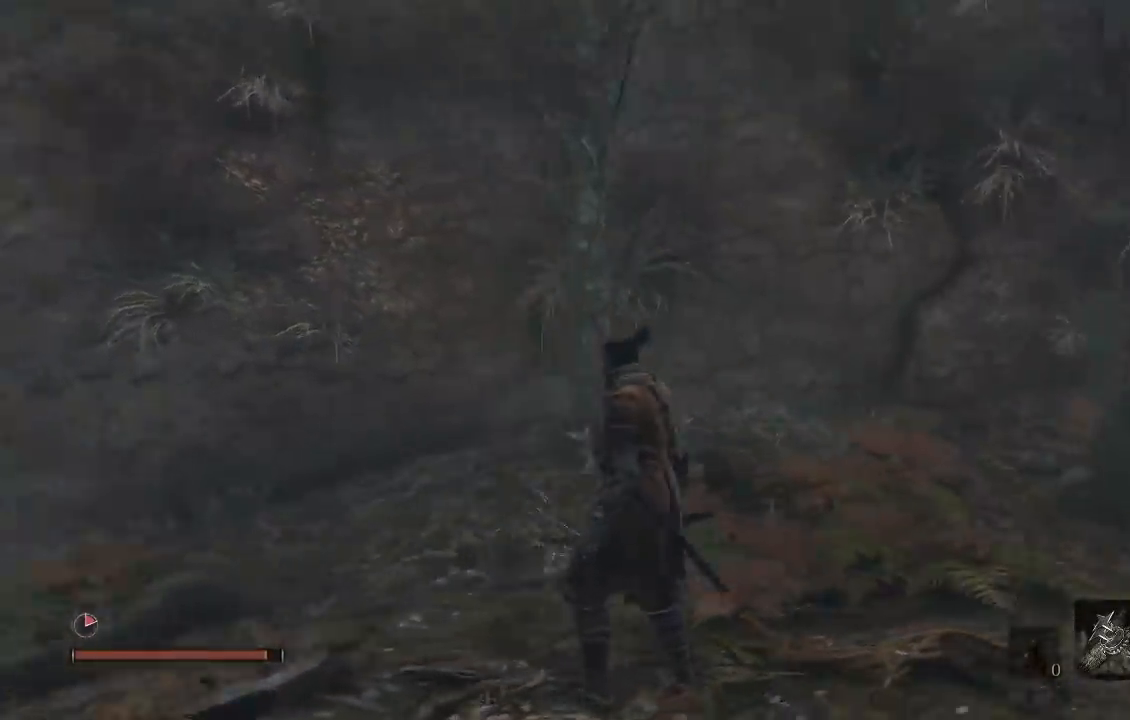
{"buttons": [], "left_stick": "center", "right_stick": "down", "events": [[83, "right_stick", "up-right"], [200, "right_stick", "center"], [400, "right_stick", "down"]]}
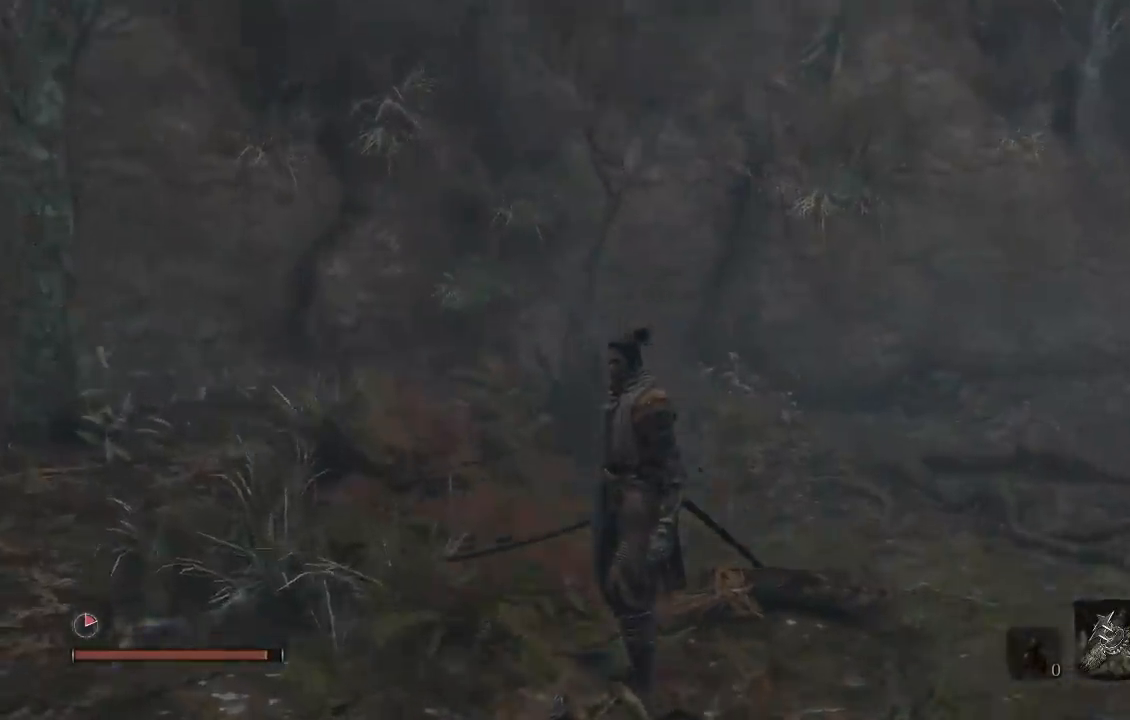
{"buttons": [], "left_stick": "center", "right_stick": "right", "events": [[67, "right_stick", "down-right"], [233, "right_stick", "right"]]}
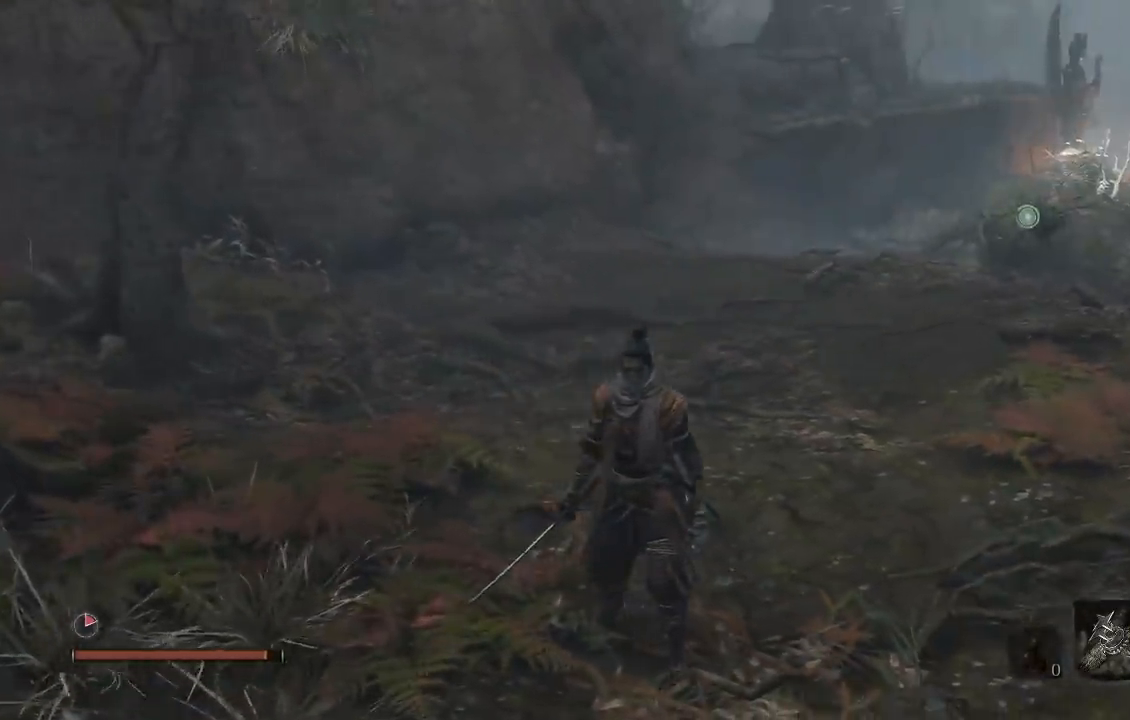
{"buttons": [], "left_stick": "down", "right_stick": "center", "events": [[33, "right_stick", "center"], [417, "left_stick", "down"]]}
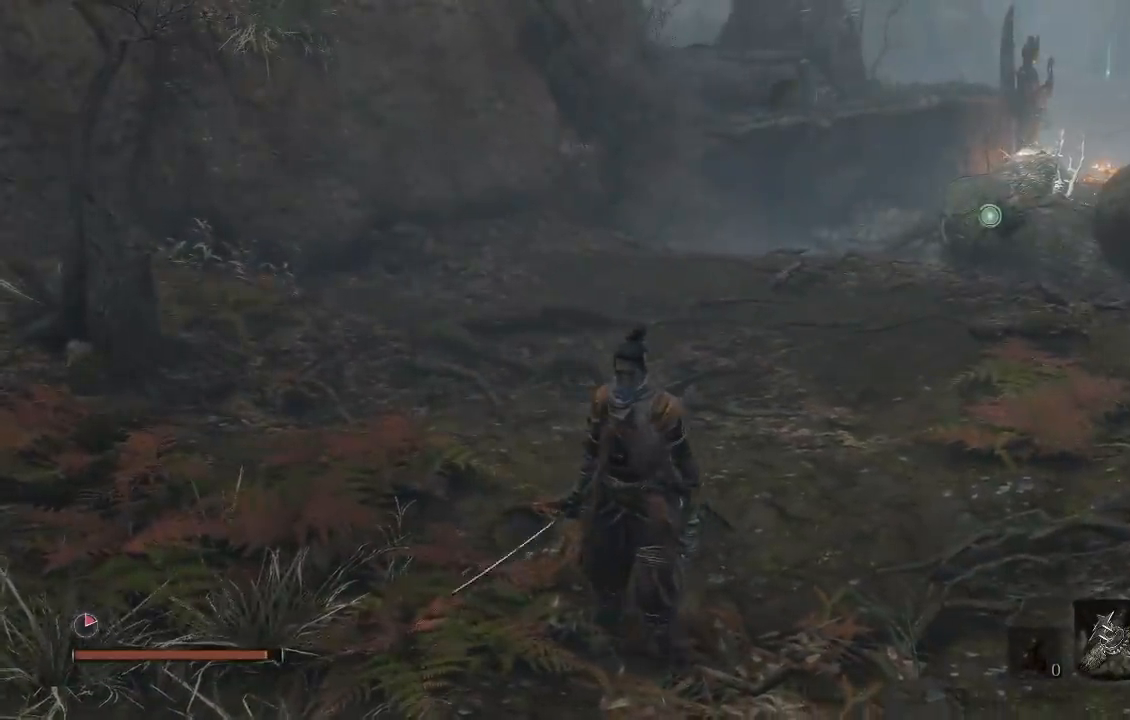
{"buttons": [], "left_stick": "center", "right_stick": "up-left", "events": [[150, "left_stick", "down-left"], [200, "right_stick", "up-left"], [433, "left_stick", "center"]]}
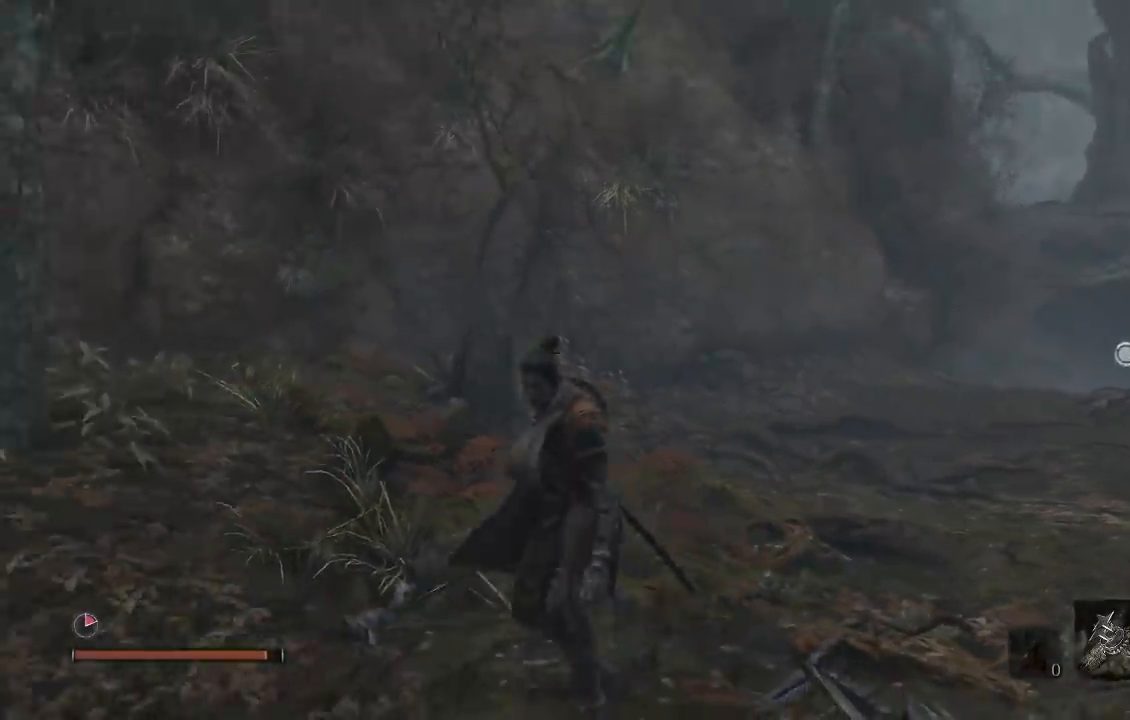
{"buttons": [], "left_stick": "center", "right_stick": "up-left", "events": []}
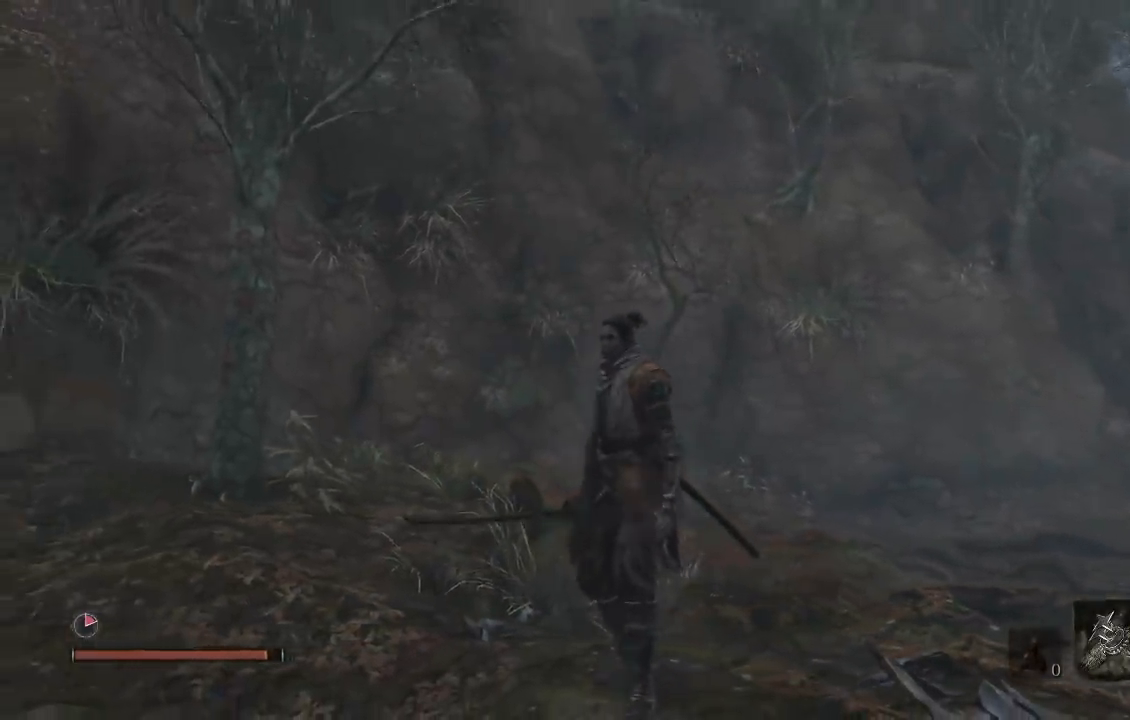
{"buttons": [], "left_stick": "center", "right_stick": "up-left", "events": []}
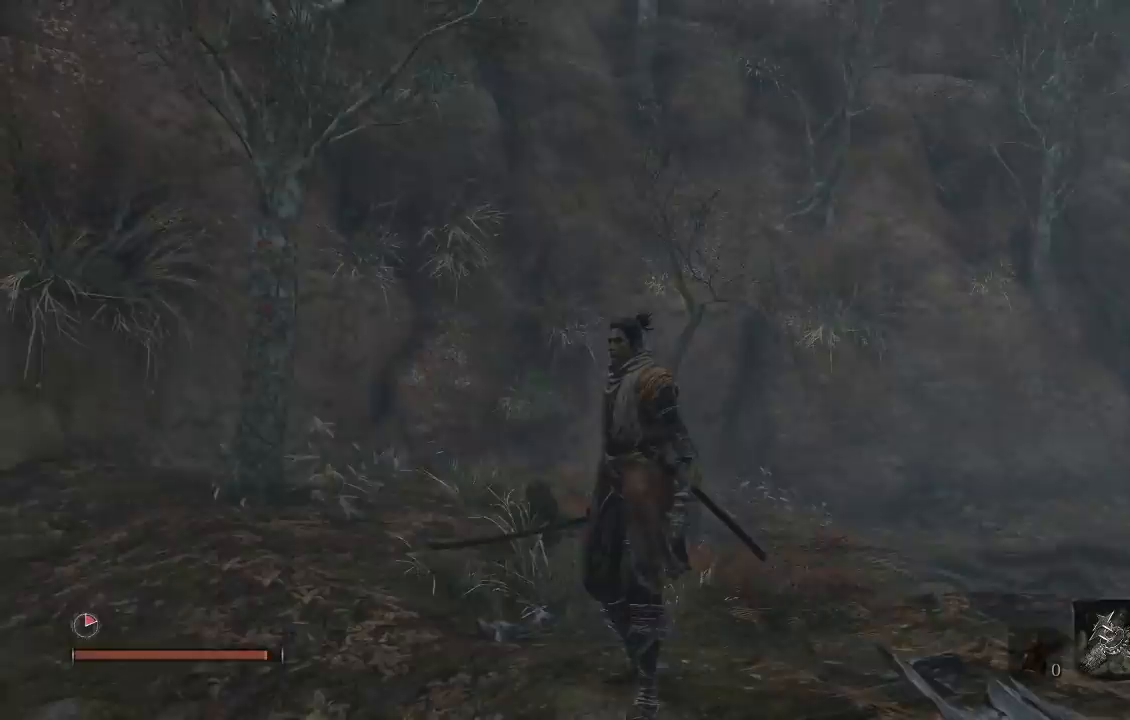
{"buttons": [], "left_stick": "center", "right_stick": "down", "events": [[17, "right_stick", "down"]]}
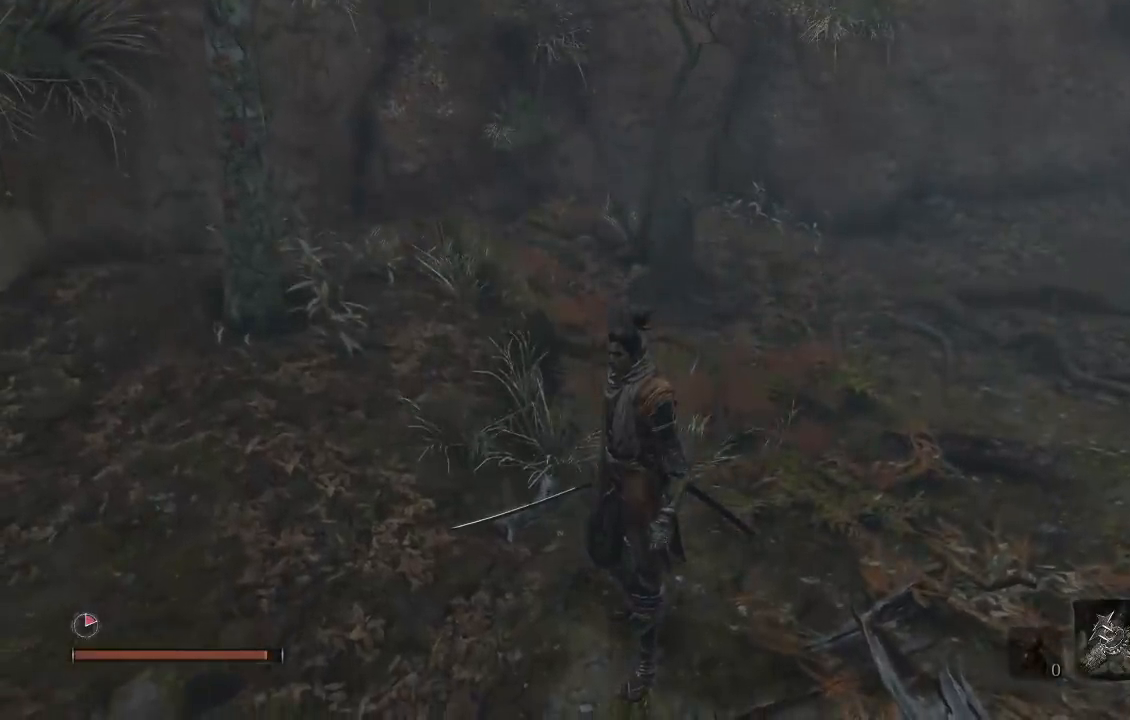
{"buttons": [], "left_stick": "center", "right_stick": "center", "events": [[67, "right_stick", "center"]]}
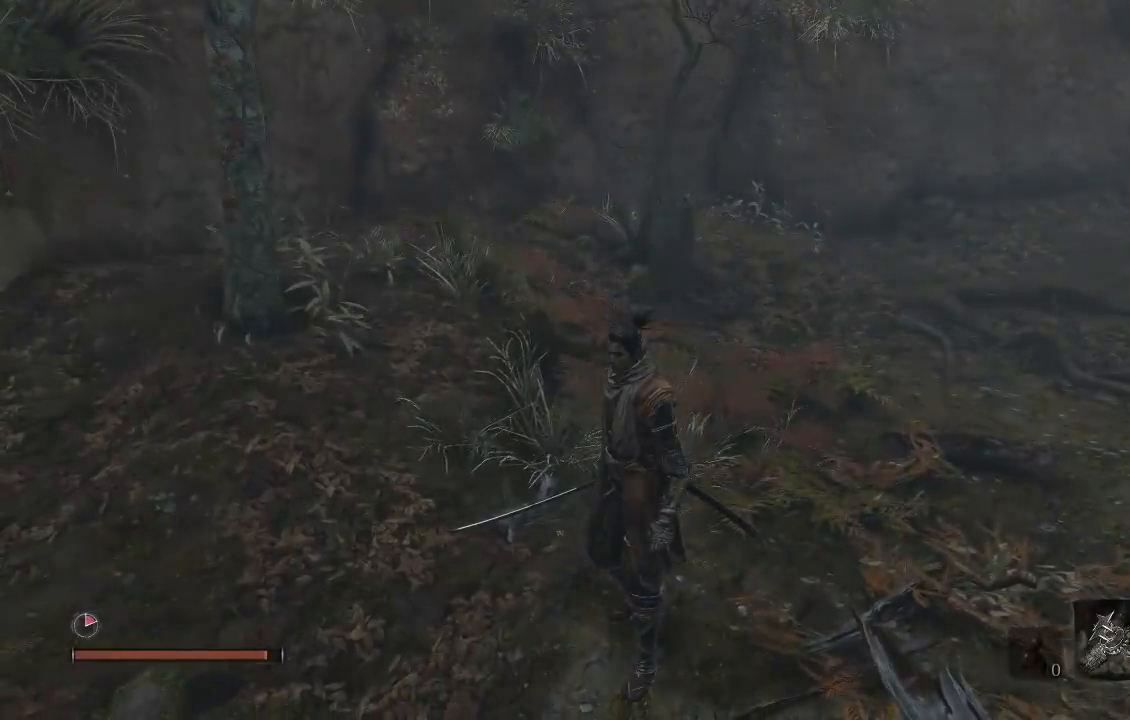
{"buttons": [], "left_stick": "center", "right_stick": "down-right", "events": [[433, "right_stick", "down-right"]]}
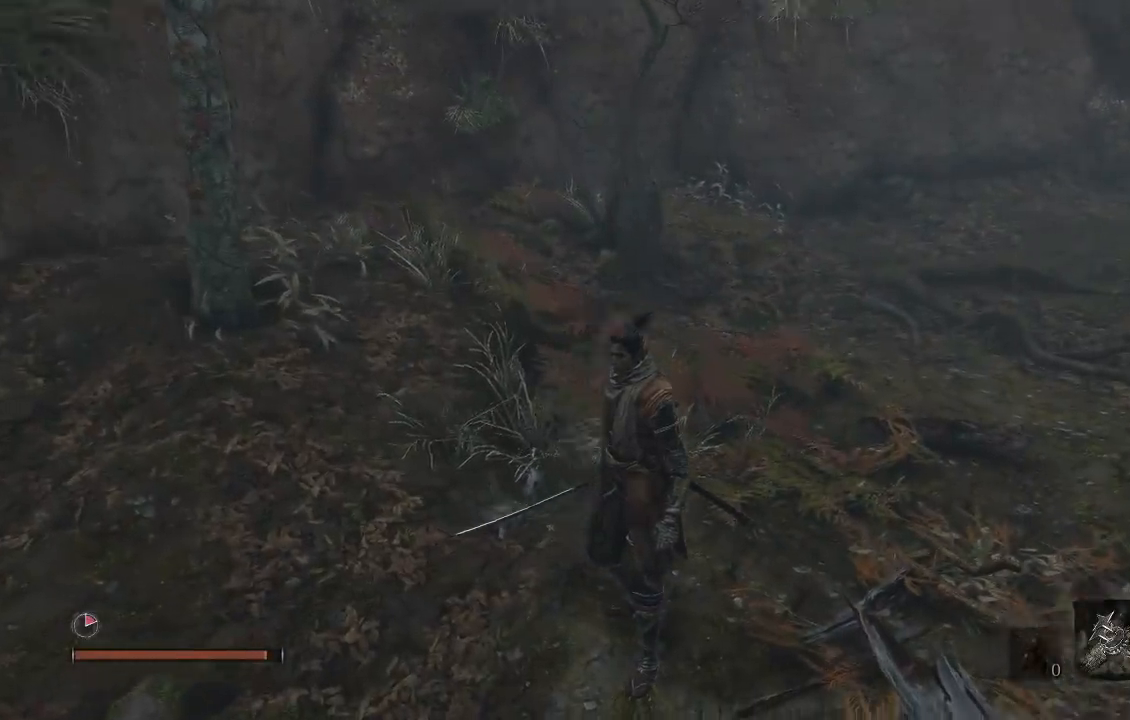
{"buttons": [], "left_stick": "center", "right_stick": "up-right", "events": [[17, "right_stick", "right"], [500, "right_stick", "up-right"]]}
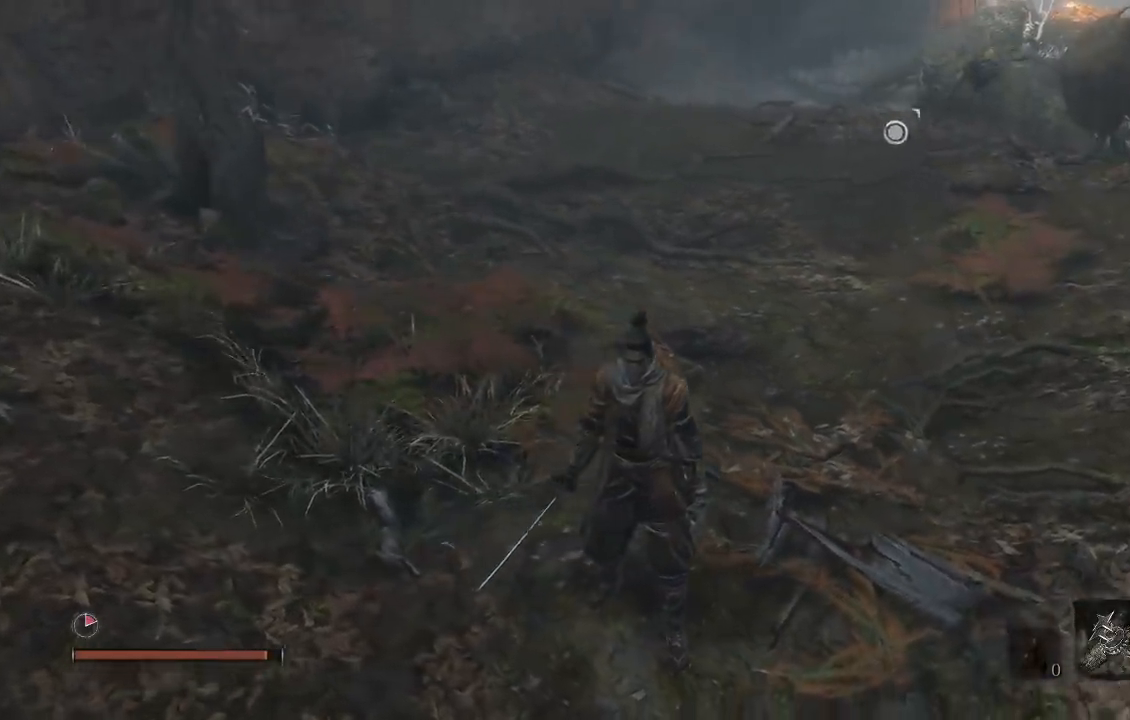
{"buttons": [], "left_stick": "center", "right_stick": "center", "events": [[267, "right_stick", "center"]]}
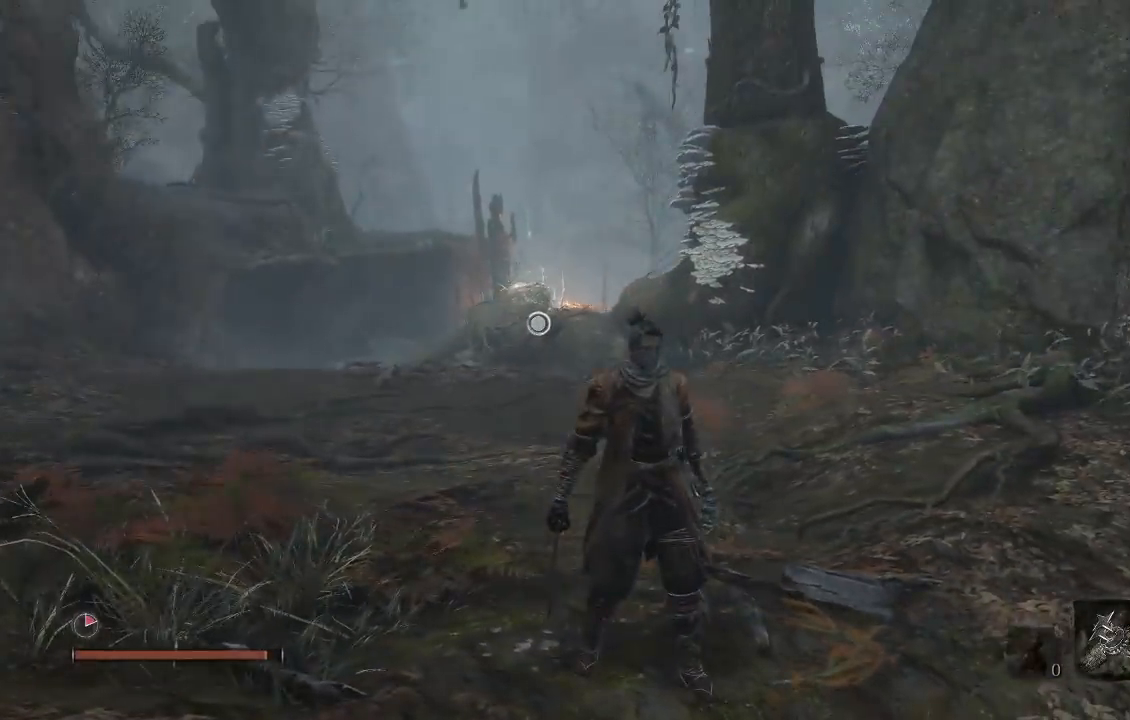
{"buttons": [], "left_stick": "center", "right_stick": "center", "events": [[133, "right_stick", "up-right"], [317, "right_stick", "center"]]}
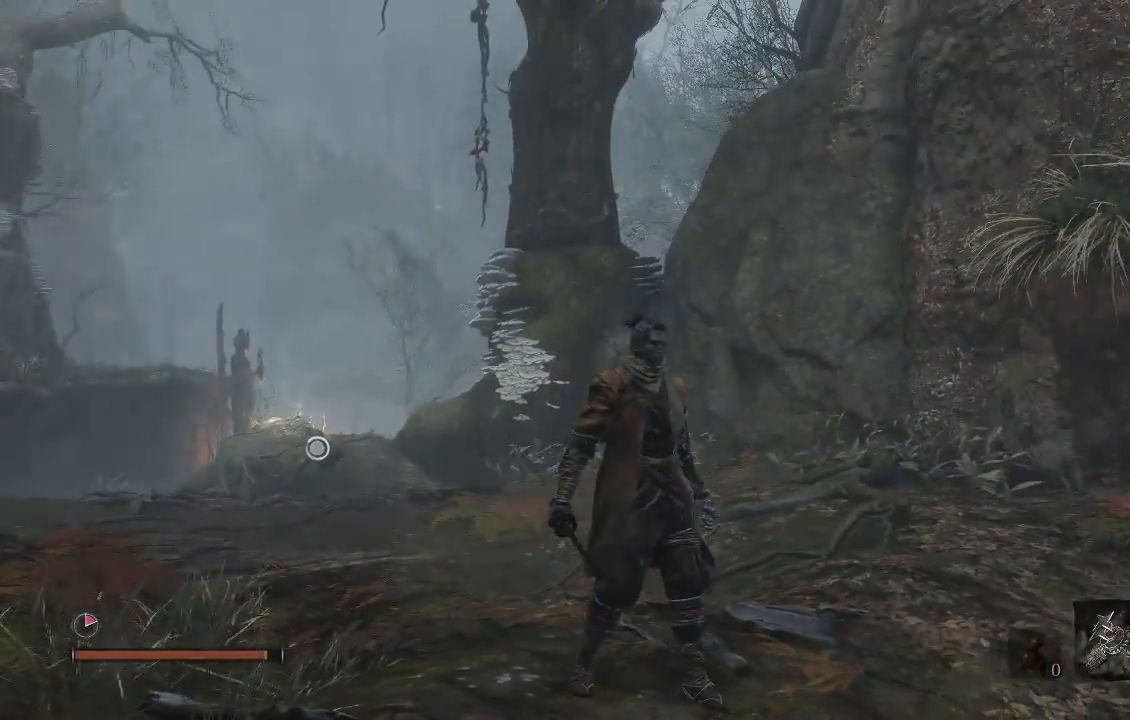
{"buttons": [], "left_stick": "center", "right_stick": "center", "events": [[267, "right_stick", "up-right"], [417, "right_stick", "center"]]}